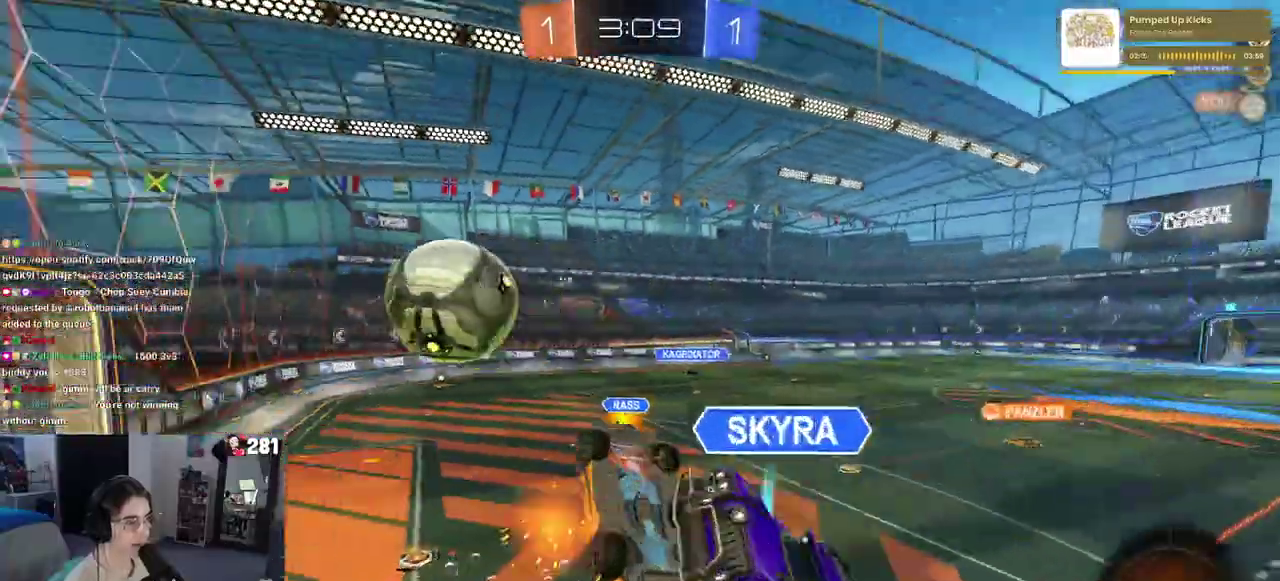
Gameplay with a controller (PlayStation layout); each line is a JSON object with the inputs held at the frame after it. "events" lists button and stick changes between this image and that frame as [ms after this image, input, new state], when the widget could be followed in between. This overlay highlights the sticks when they move; stick clicks (L3 R3) are not distinguishable. Not read: L1.
{"buttons": [], "left_stick": "left", "right_stick": "center", "events": [[283, "left_stick", "up-right"], [350, "R1", "up"], [367, "left_stick", "center"], [450, "left_stick", "left"], [500, "R2", "up"]]}
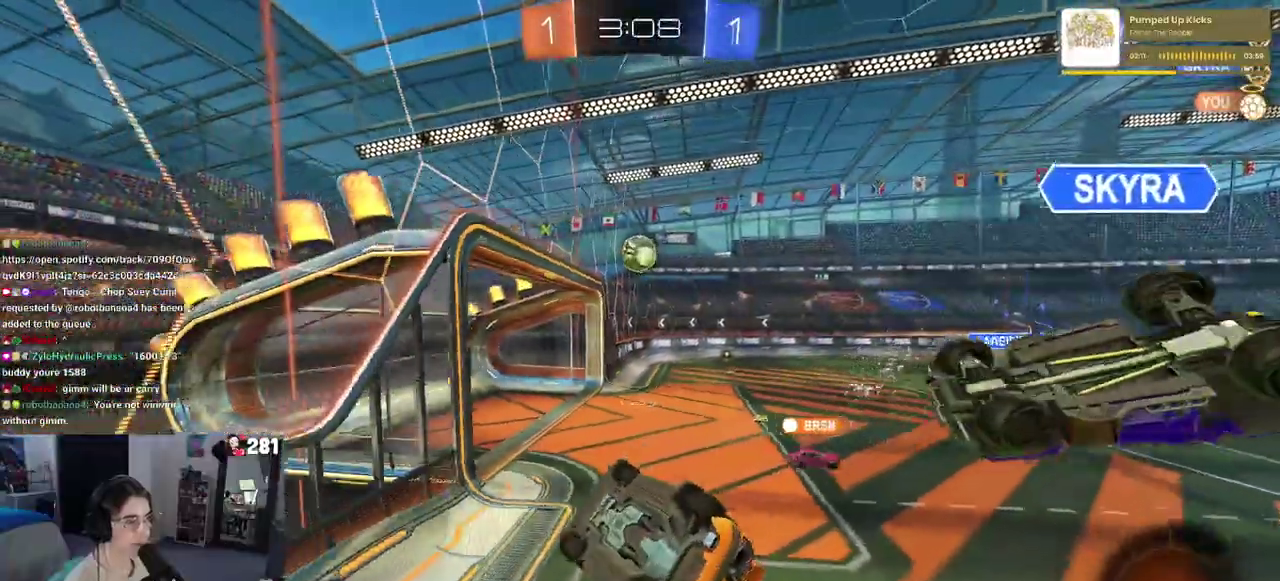
{"buttons": ["R2"], "left_stick": "center", "right_stick": "center", "events": [[117, "left_stick", "center"], [233, "R2", "down"]]}
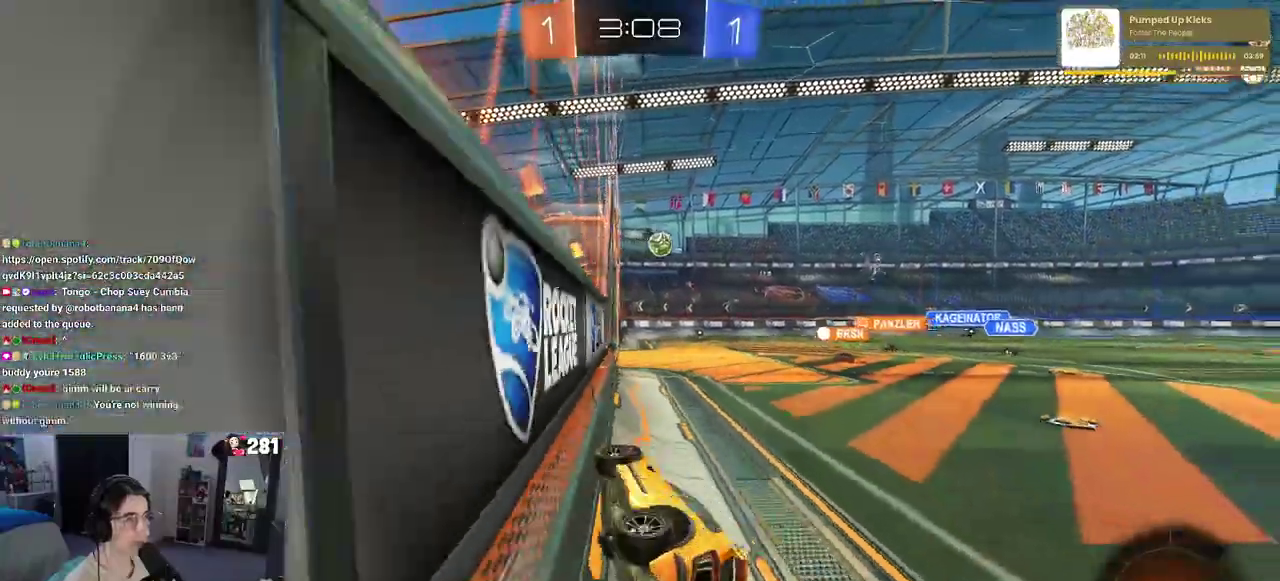
{"buttons": ["R2"], "left_stick": "up-right", "right_stick": "center", "events": [[333, "left_stick", "up-right"]]}
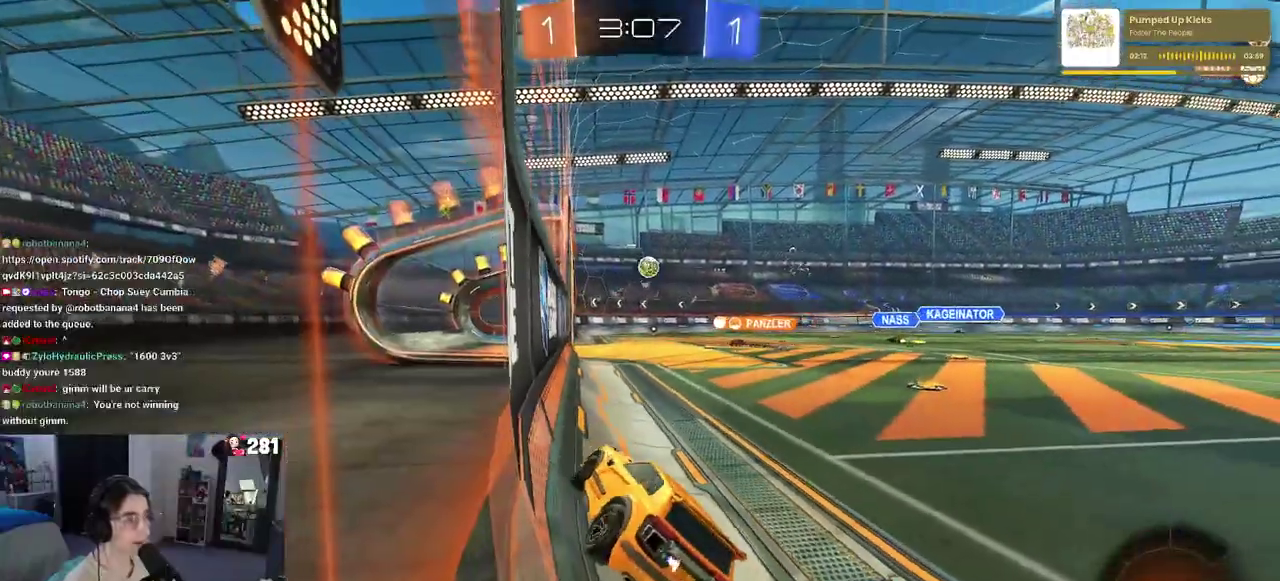
{"buttons": ["R2"], "left_stick": "center", "right_stick": "center", "events": [[367, "left_stick", "center"]]}
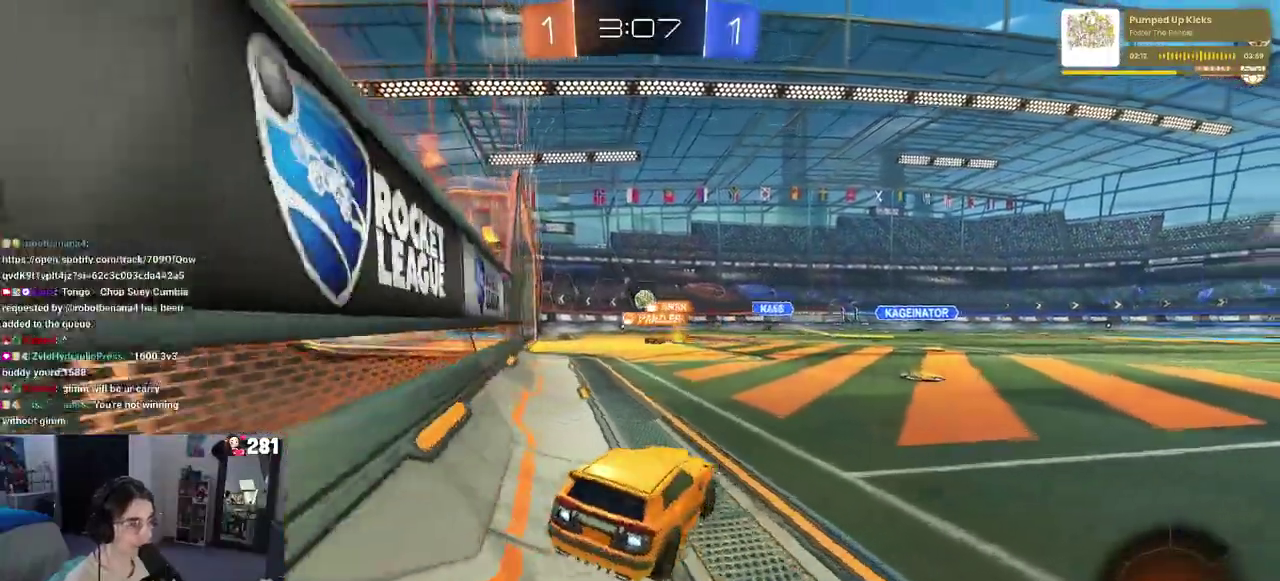
{"buttons": ["R2"], "left_stick": "up-right", "right_stick": "center", "events": [[250, "left_stick", "up-right"], [400, "left_stick", "right"], [500, "left_stick", "up-right"]]}
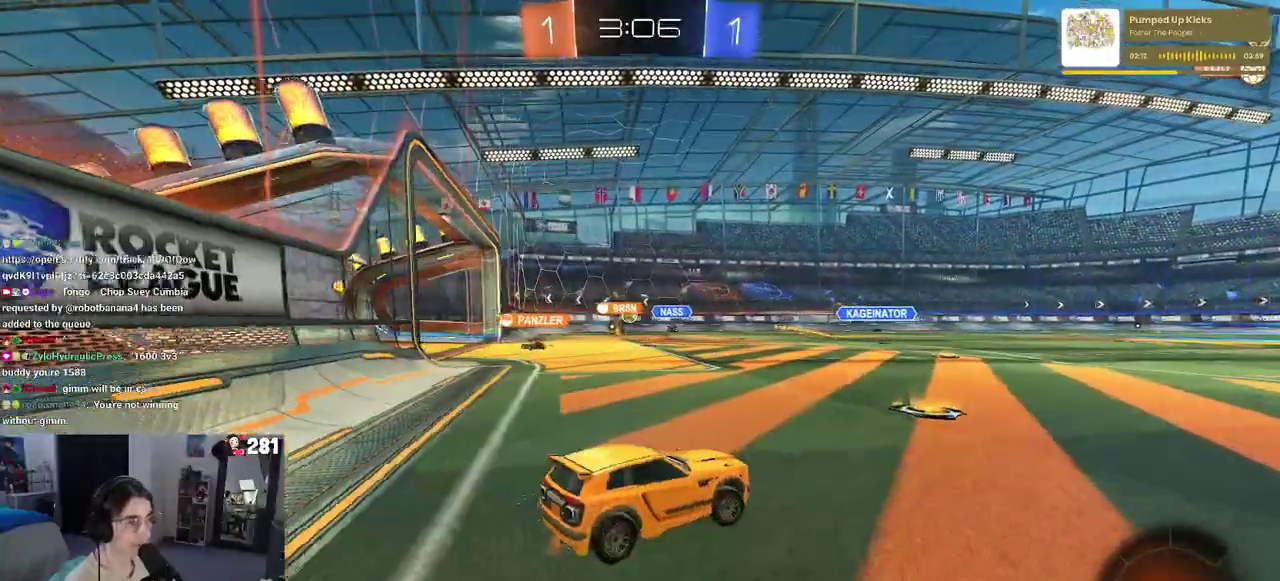
{"buttons": ["R2"], "left_stick": "center", "right_stick": "center", "events": [[117, "left_stick", "center"], [217, "left_stick", "left"], [417, "left_stick", "center"]]}
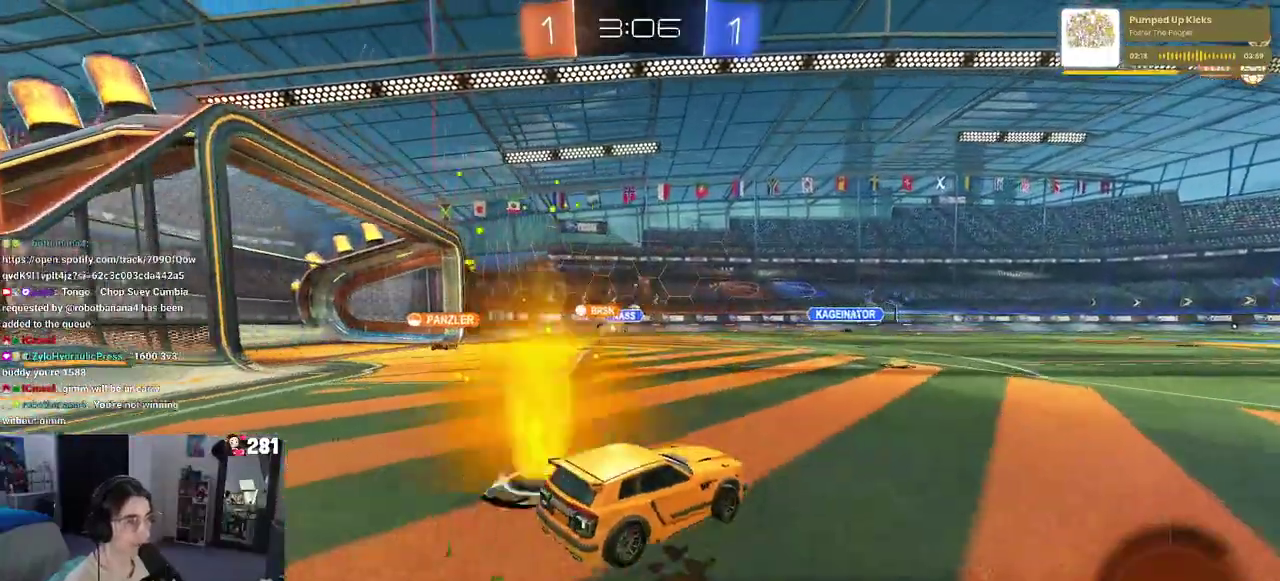
{"buttons": ["R2"], "left_stick": "center", "right_stick": "center", "events": [[250, "left_stick", "left"], [383, "left_stick", "center"]]}
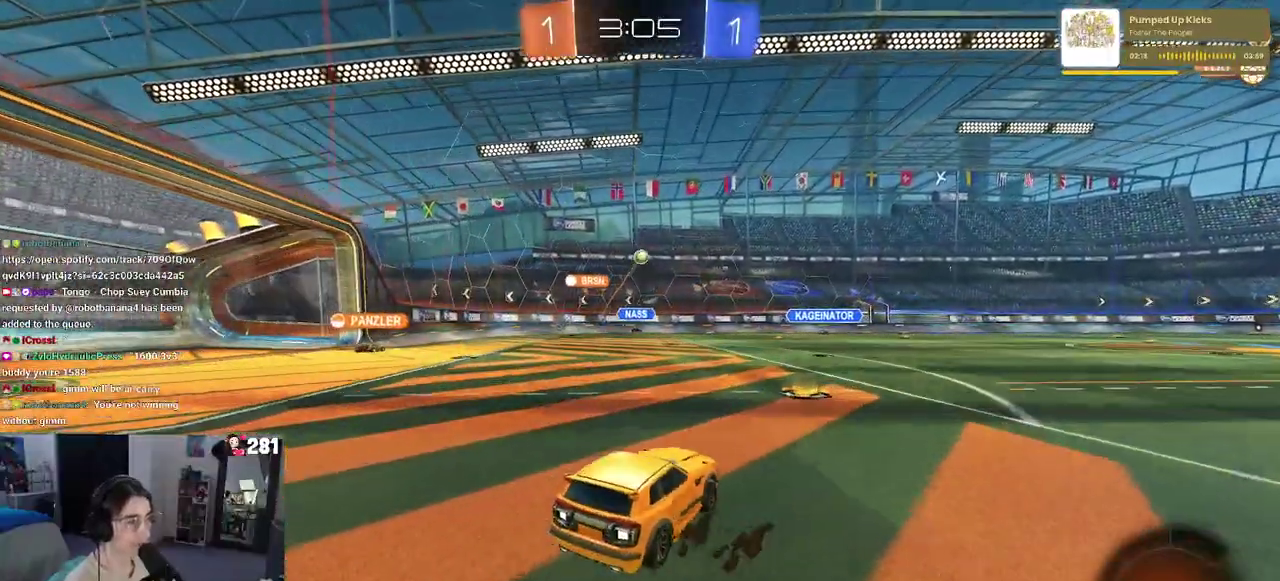
{"buttons": ["R2"], "left_stick": "center", "right_stick": "center", "events": []}
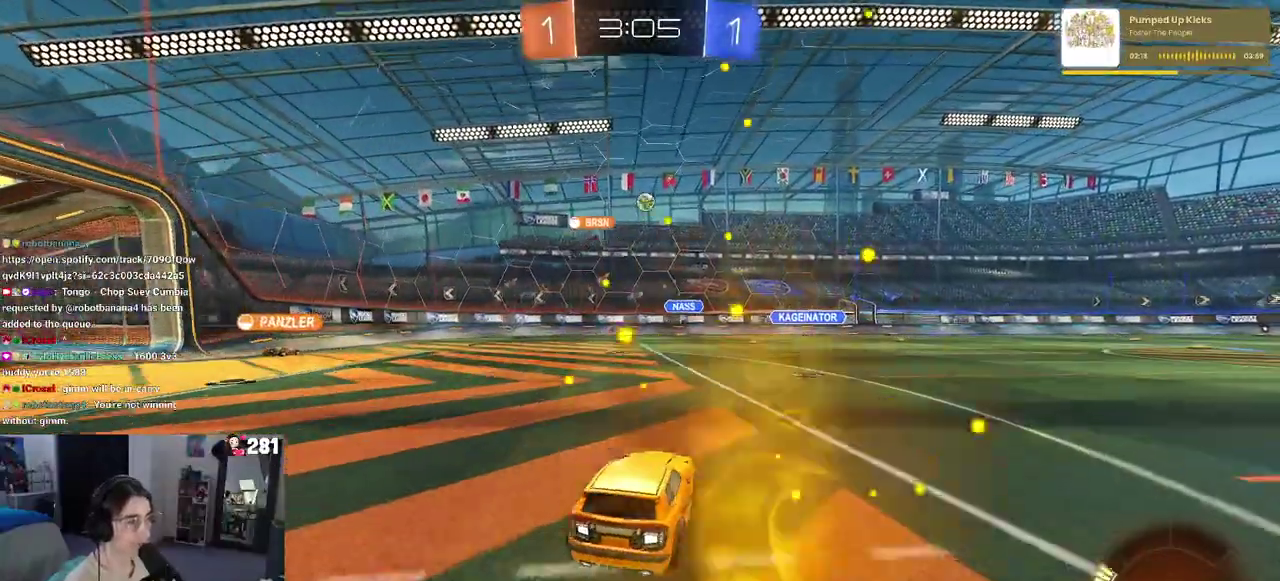
{"buttons": ["R1", "R2"], "left_stick": "right", "right_stick": "center", "events": [[83, "left_stick", "right"], [233, "R1", "down"]]}
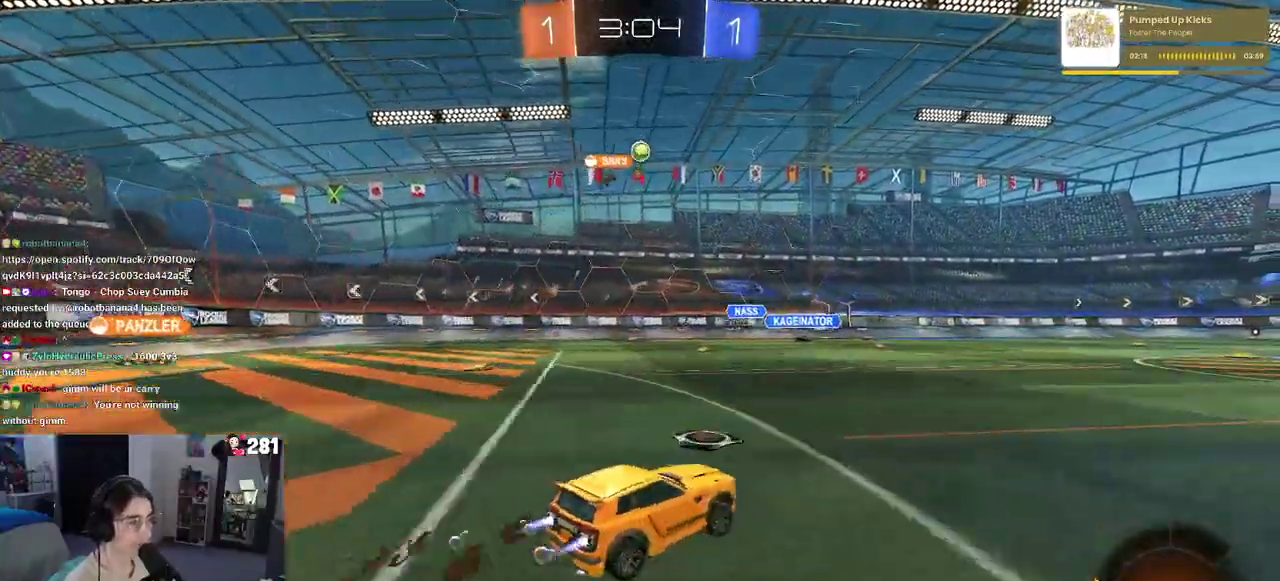
{"buttons": ["R2"], "left_stick": "center", "right_stick": "center", "events": [[150, "left_stick", "center"], [400, "R1", "up"]]}
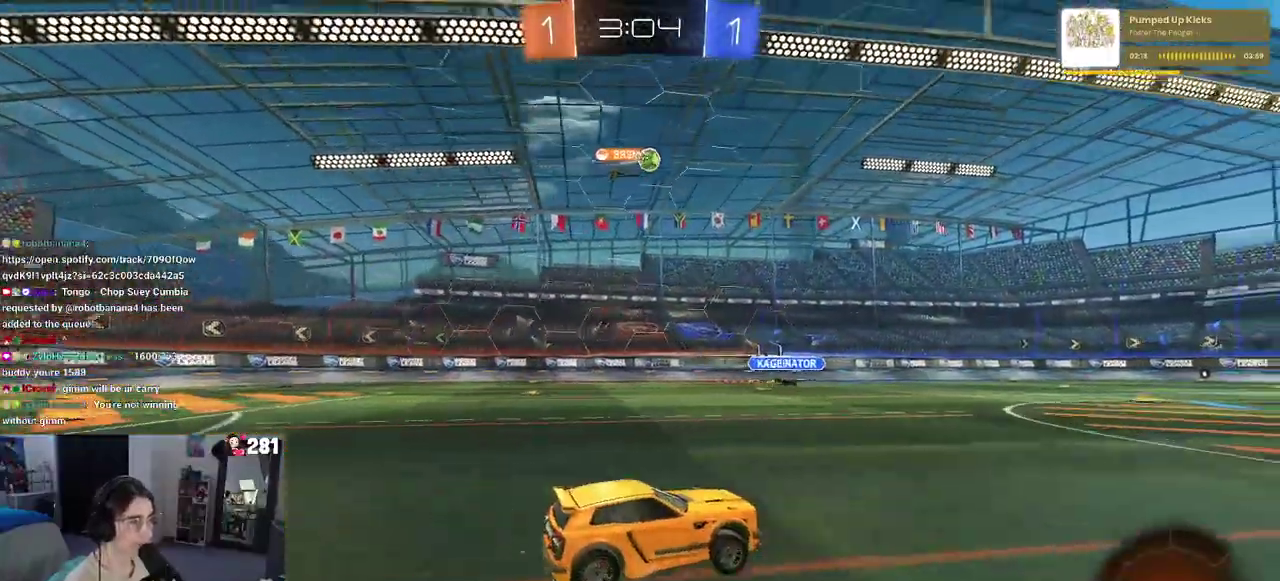
{"buttons": ["R1", "R2"], "left_stick": "center", "right_stick": "center", "events": [[133, "R1", "down"], [233, "left_stick", "right"], [417, "left_stick", "center"]]}
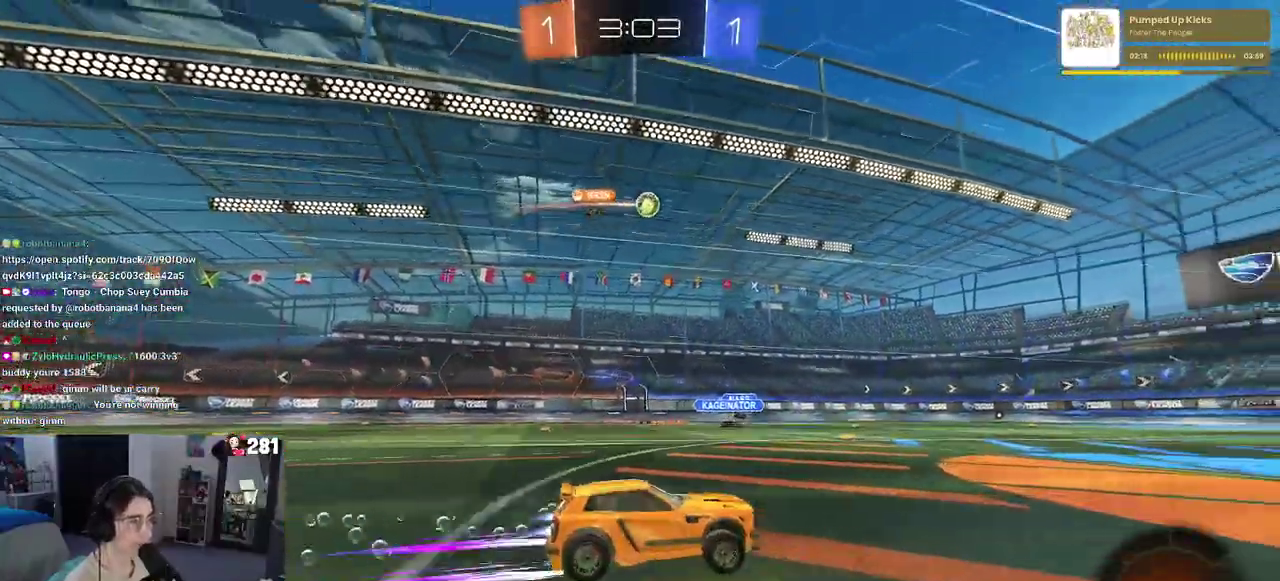
{"buttons": ["R2"], "left_stick": "center", "right_stick": "center", "events": [[117, "R1", "up"], [133, "TRIANGLE", "down"], [233, "TRIANGLE", "up"]]}
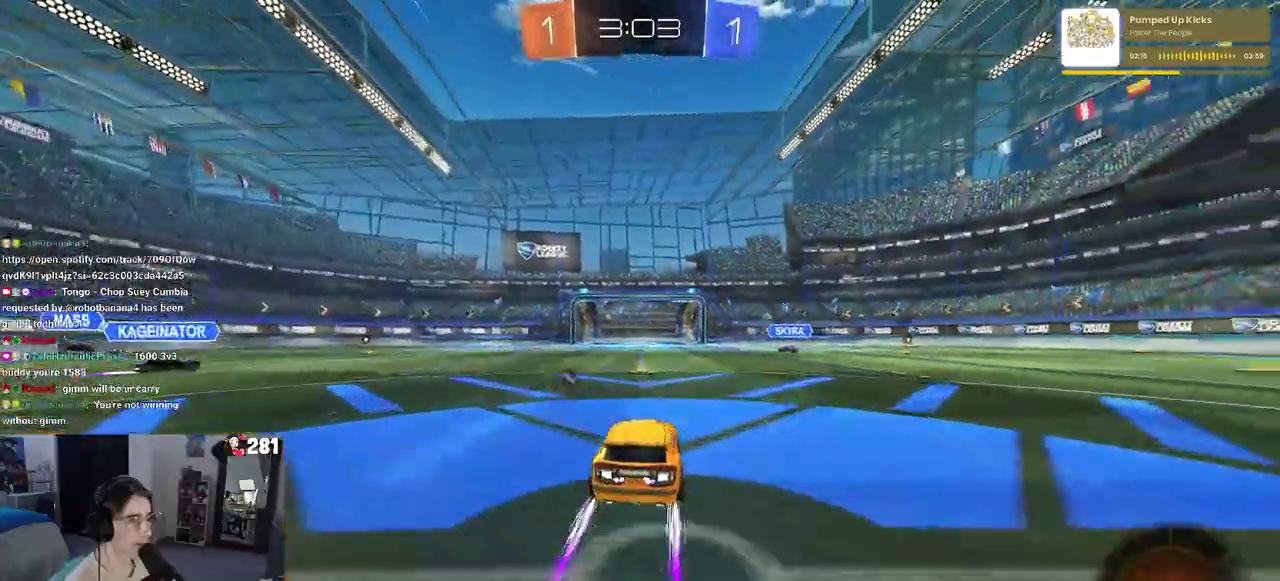
{"buttons": ["R2"], "left_stick": "center", "right_stick": "center", "events": [[83, "R1", "down"], [250, "R1", "up"], [283, "TRIANGLE", "down"], [400, "TRIANGLE", "up"]]}
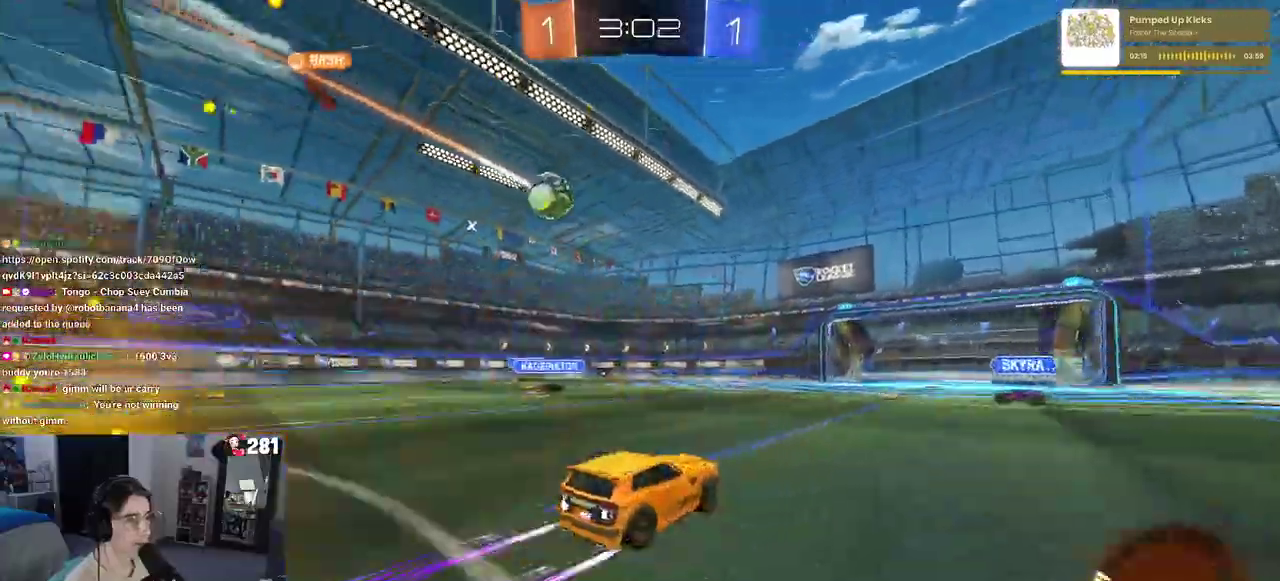
{"buttons": ["R2"], "left_stick": "left", "right_stick": "center", "events": [[50, "left_stick", "left"], [183, "left_stick", "center"], [350, "left_stick", "left"]]}
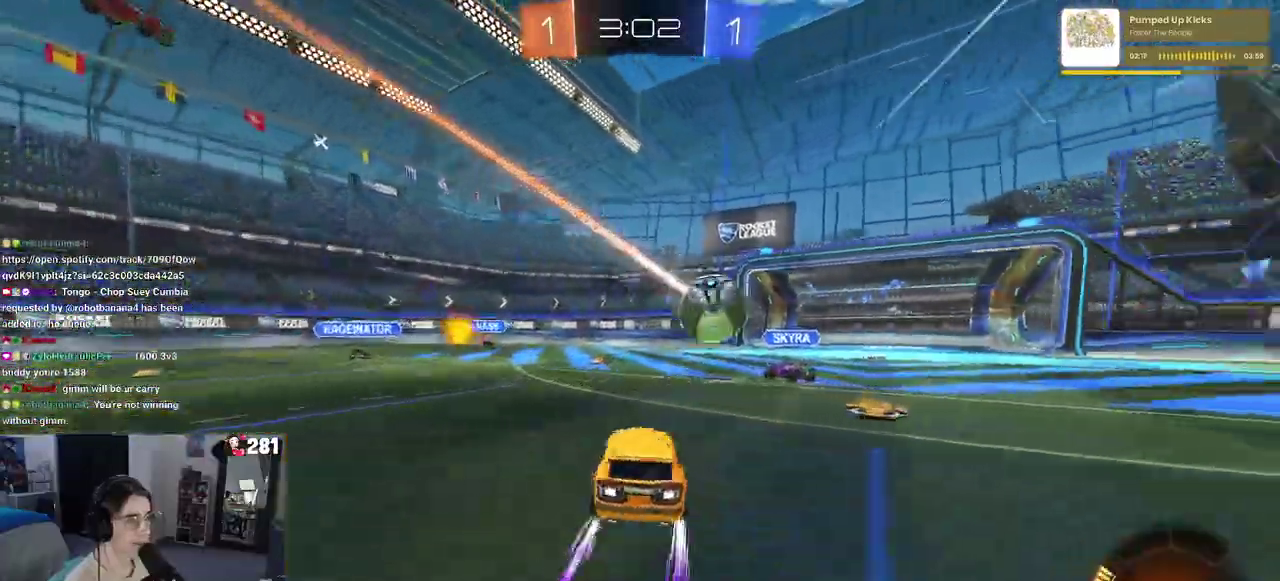
{"buttons": ["R2"], "left_stick": "right", "right_stick": "center", "events": [[67, "left_stick", "center"], [267, "left_stick", "right"]]}
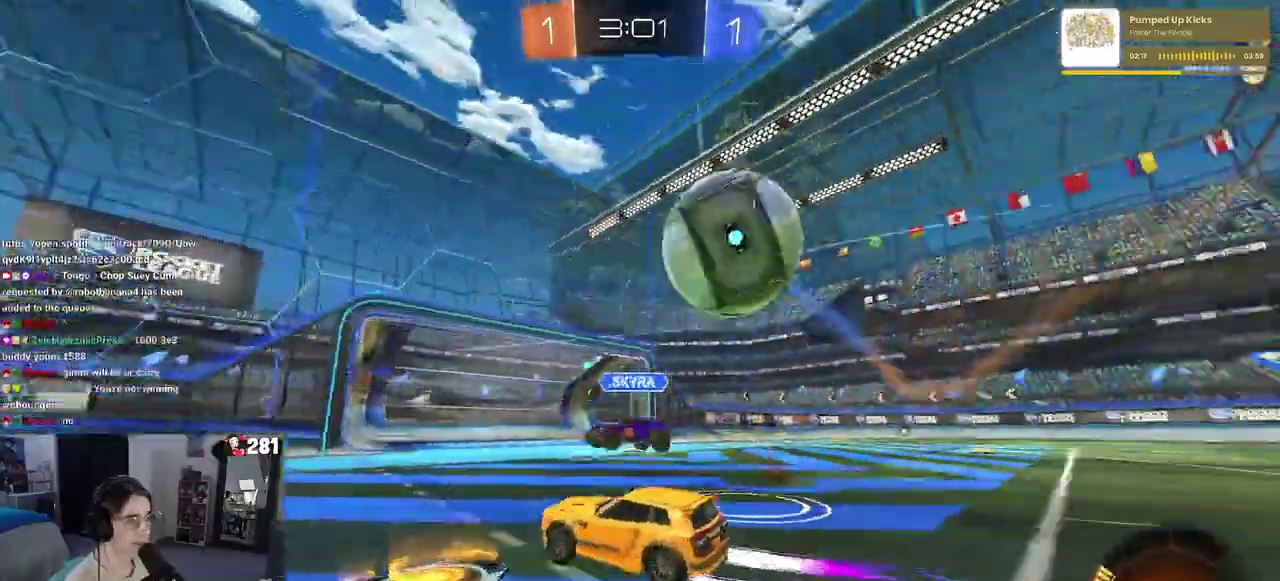
{"buttons": ["R1", "R2"], "left_stick": "right", "right_stick": "center", "events": [[183, "TRIANGLE", "down"], [317, "TRIANGLE", "up"], [367, "R1", "down"]]}
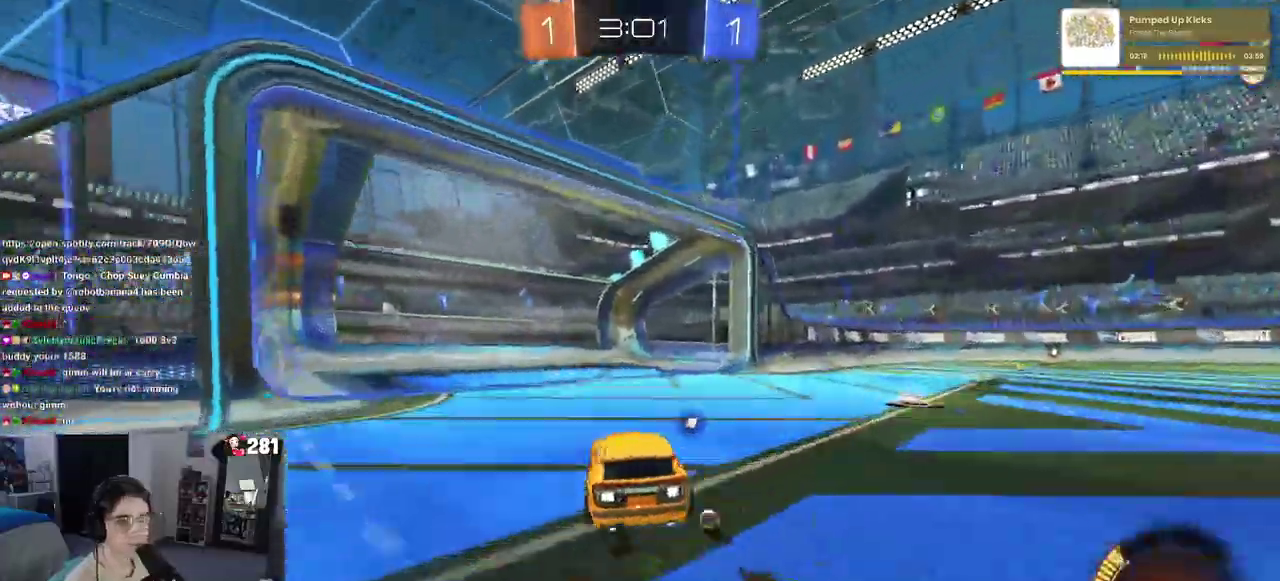
{"buttons": ["R1", "R2"], "left_stick": "center", "right_stick": "center", "events": [[250, "TRIANGLE", "down"], [367, "left_stick", "center"], [383, "TRIANGLE", "up"]]}
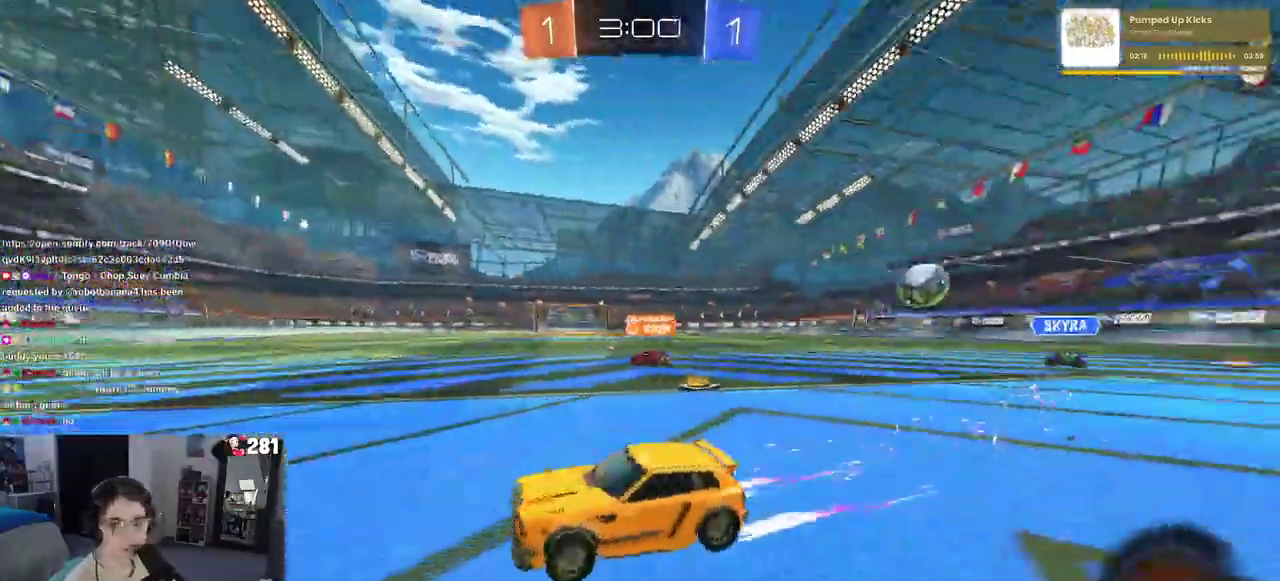
{"buttons": ["R2"], "left_stick": "right", "right_stick": "center", "events": [[183, "R1", "up"], [267, "R1", "down"], [317, "R1", "up"], [500, "left_stick", "right"]]}
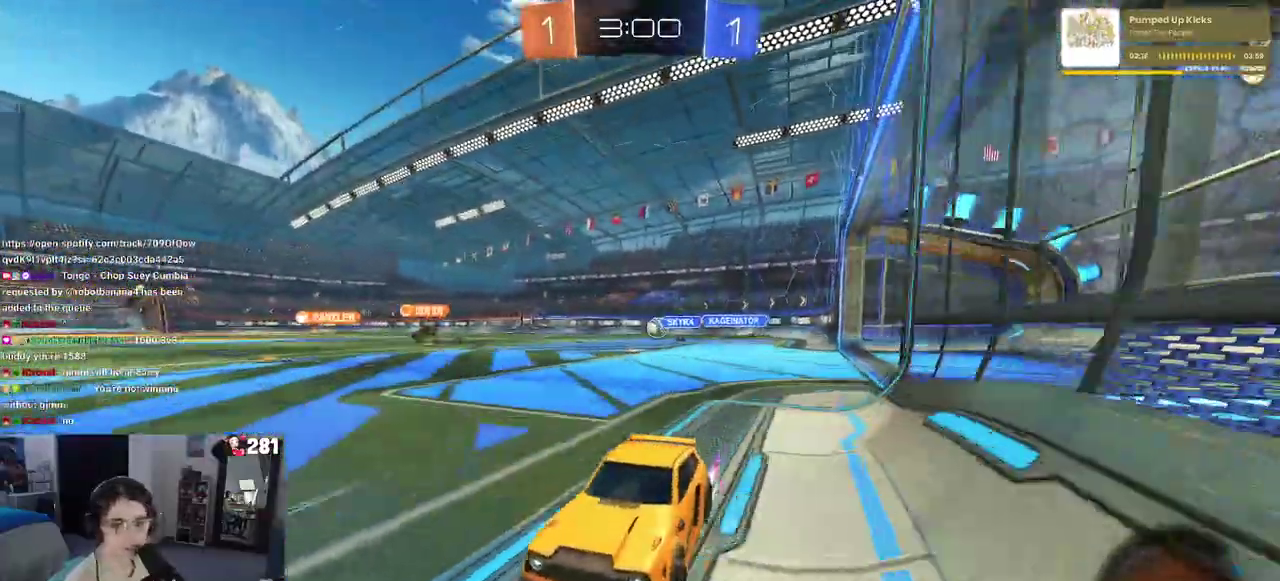
{"buttons": ["R1", "R2"], "left_stick": "center", "right_stick": "center", "events": [[383, "left_stick", "center"], [433, "R1", "down"]]}
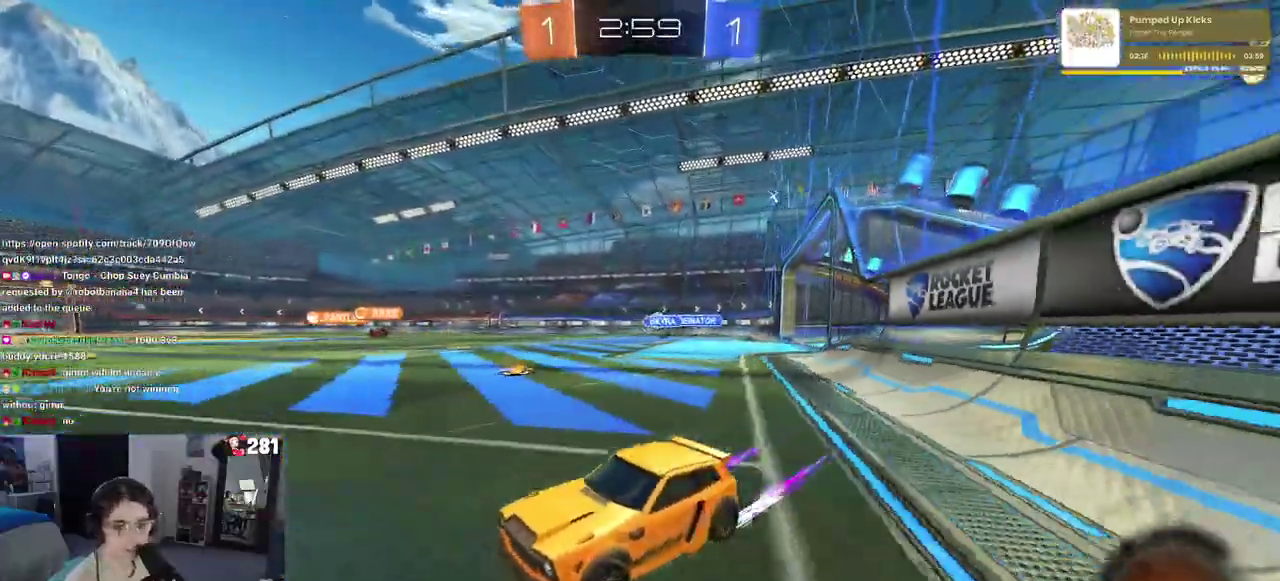
{"buttons": ["R2"], "left_stick": "center", "right_stick": "center", "events": [[317, "left_stick", "right"], [350, "R1", "up"], [383, "left_stick", "up-right"], [450, "left_stick", "center"]]}
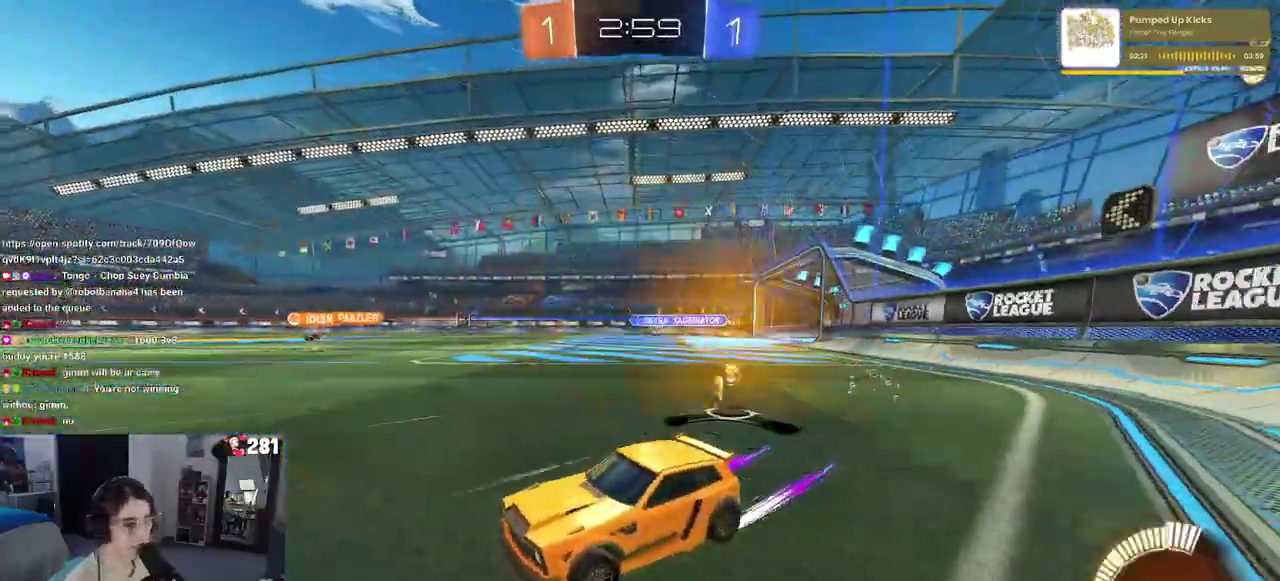
{"buttons": ["R1", "R2"], "left_stick": "right", "right_stick": "center", "events": [[67, "left_stick", "right"], [183, "R1", "down"]]}
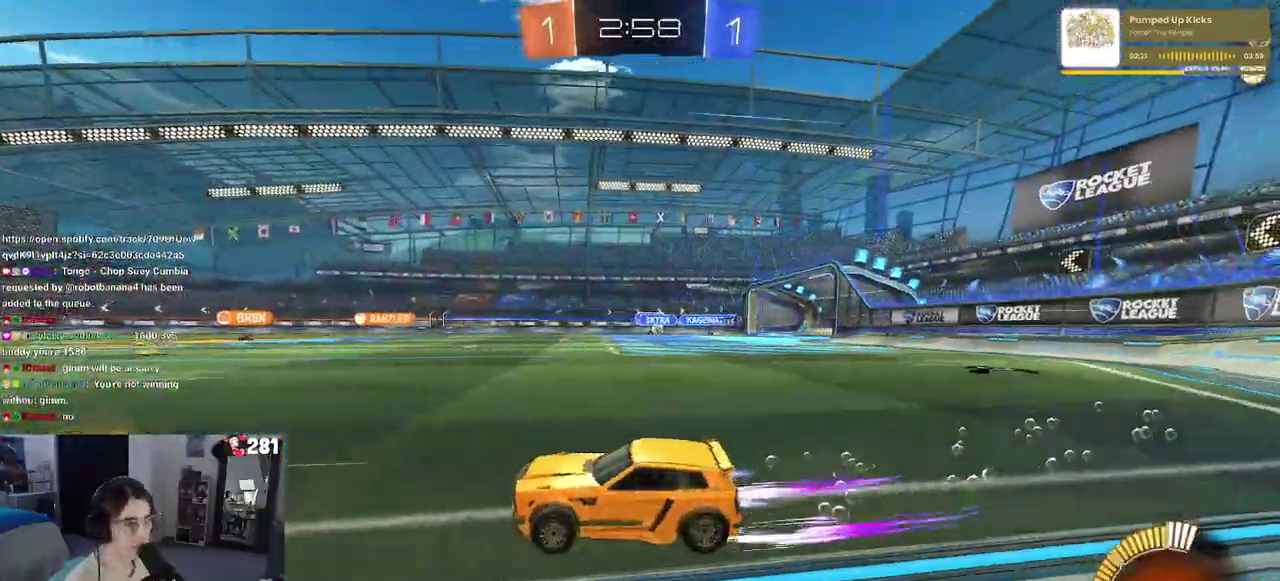
{"buttons": ["R1", "R2"], "left_stick": "center", "right_stick": "center", "events": [[67, "left_stick", "center"], [167, "R1", "up"], [467, "R1", "down"]]}
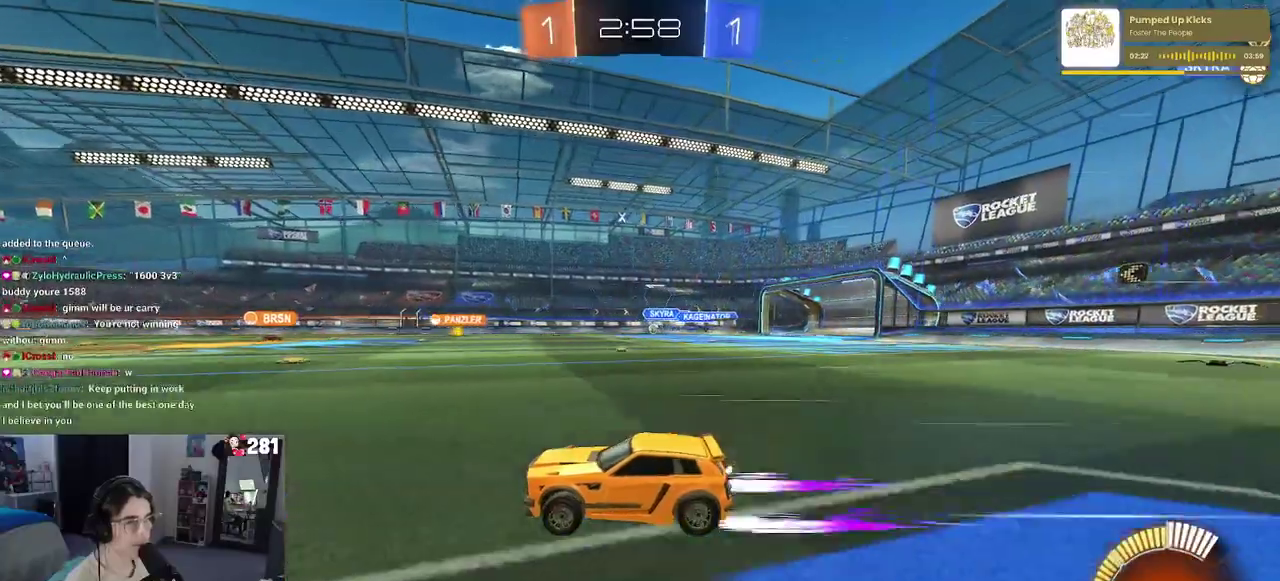
{"buttons": ["R2"], "left_stick": "center", "right_stick": "center", "events": [[100, "R1", "up"]]}
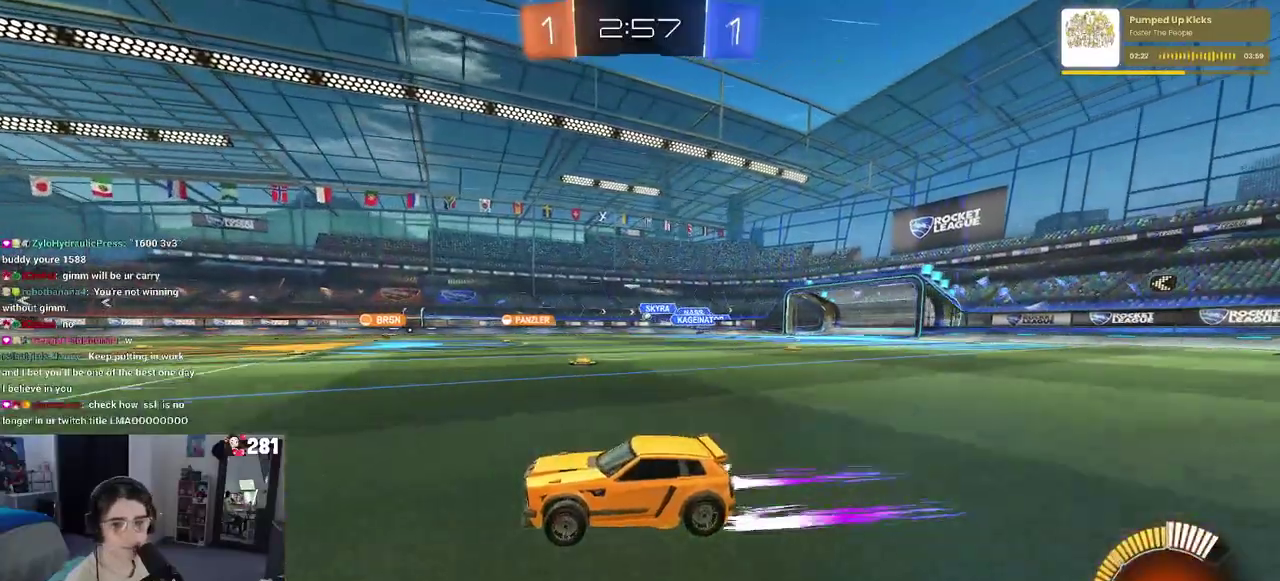
{"buttons": ["CROSS", "R2"], "left_stick": "up-left", "right_stick": "center", "events": [[50, "left_stick", "right"], [300, "CROSS", "down"], [300, "left_stick", "up-right"], [350, "left_stick", "up"], [400, "CROSS", "up"], [467, "CROSS", "down"], [467, "left_stick", "up-left"]]}
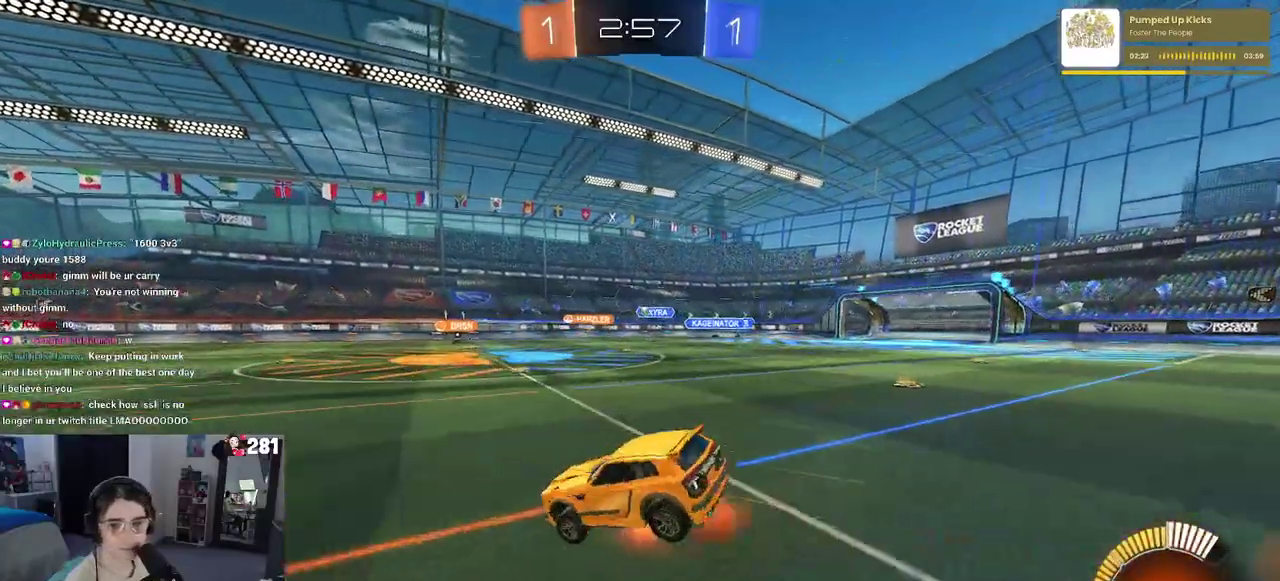
{"buttons": ["SQUARE", "R2"], "left_stick": "left", "right_stick": "center", "events": [[17, "SQUARE", "down"], [50, "CROSS", "up"], [100, "left_stick", "center"], [383, "left_stick", "left"]]}
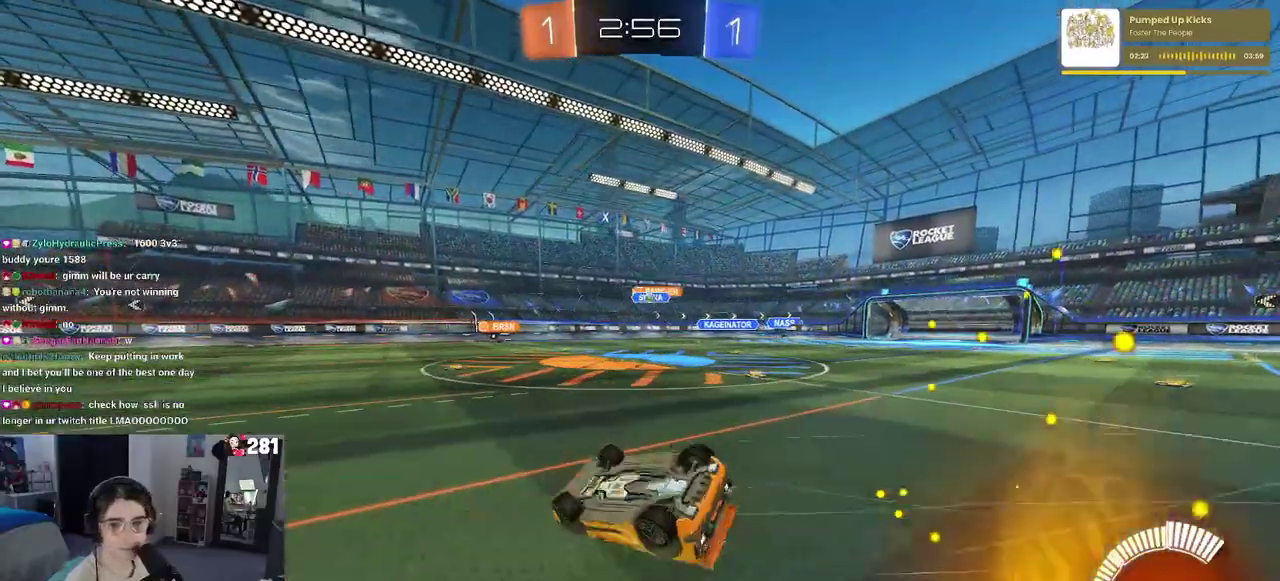
{"buttons": ["R2"], "left_stick": "center", "right_stick": "center", "events": [[300, "SQUARE", "up"], [400, "left_stick", "center"]]}
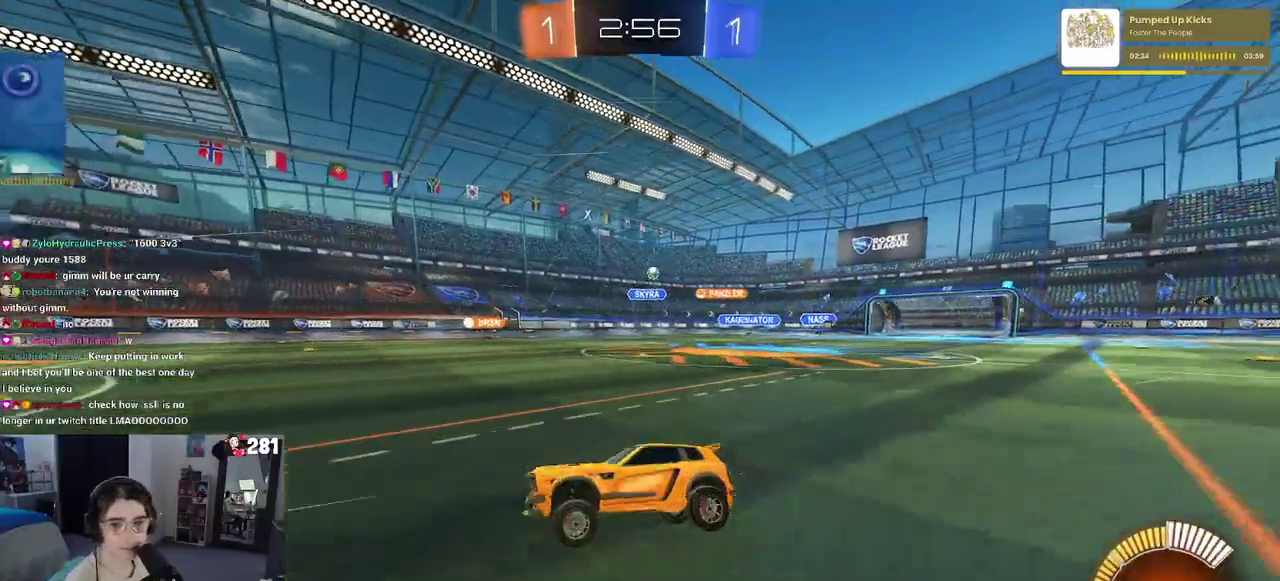
{"buttons": ["R2"], "left_stick": "right", "right_stick": "center", "events": [[383, "SQUARE", "down"], [400, "left_stick", "right"], [500, "SQUARE", "up"]]}
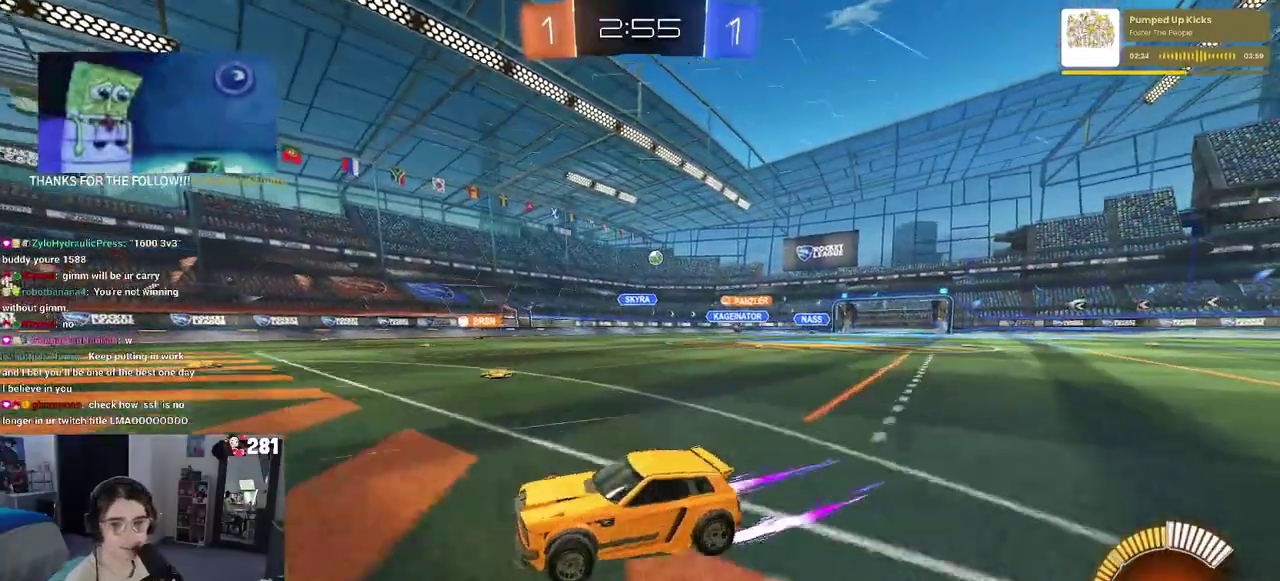
{"buttons": ["R2"], "left_stick": "right", "right_stick": "center", "events": []}
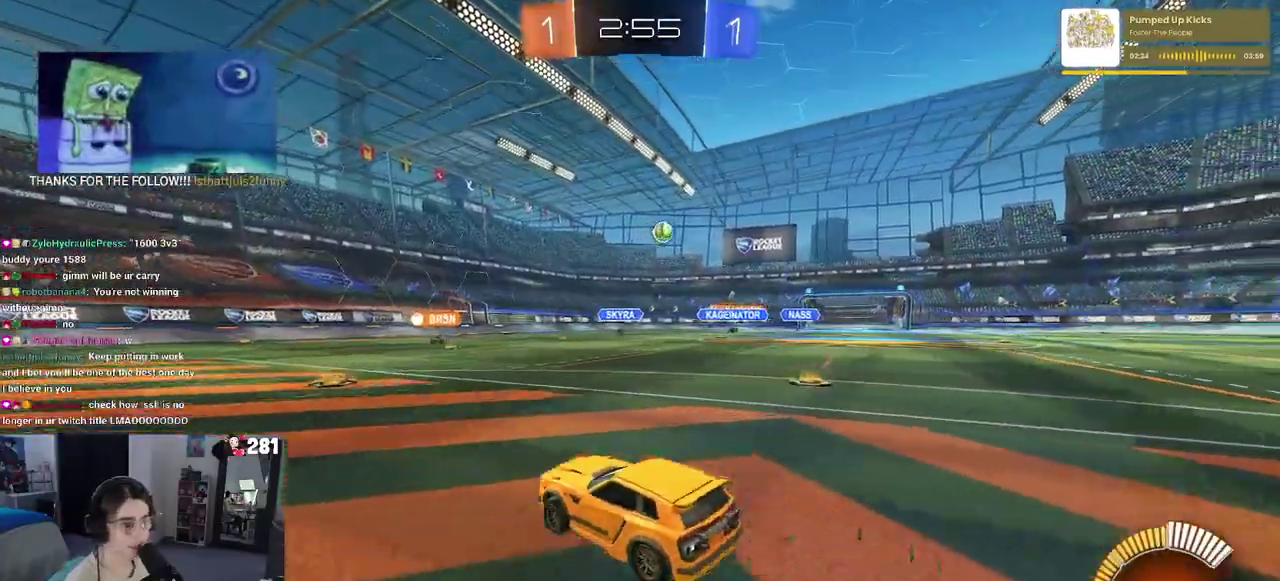
{"buttons": ["R2"], "left_stick": "right", "right_stick": "center", "events": [[233, "SQUARE", "down"], [367, "SQUARE", "up"]]}